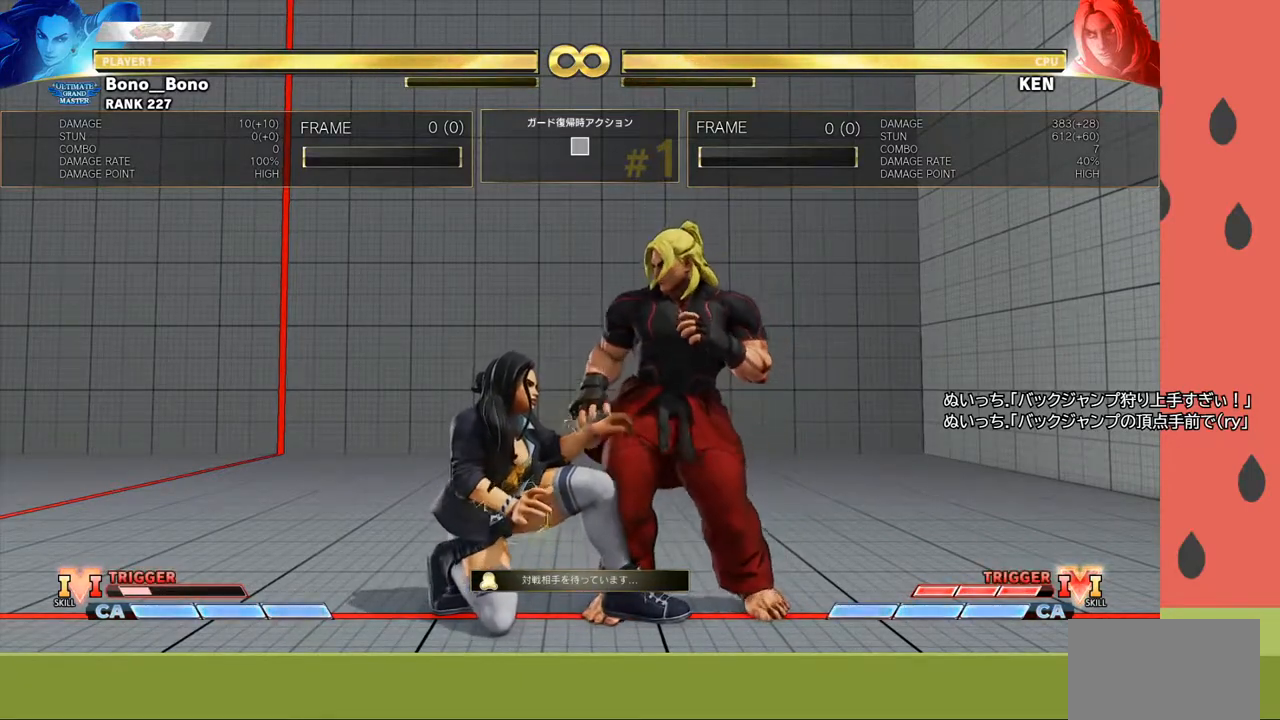
Gameplay with a controller (arcade stick); each line is a JSON object with the inputs held at the frame after it. "events" lists button and stick changes between this image and that frame as [ms after this image, input, new state], when the widget could be followed in between. Not read: L3 R3.
{"buttons": [], "left_stick": "down-left", "events": []}
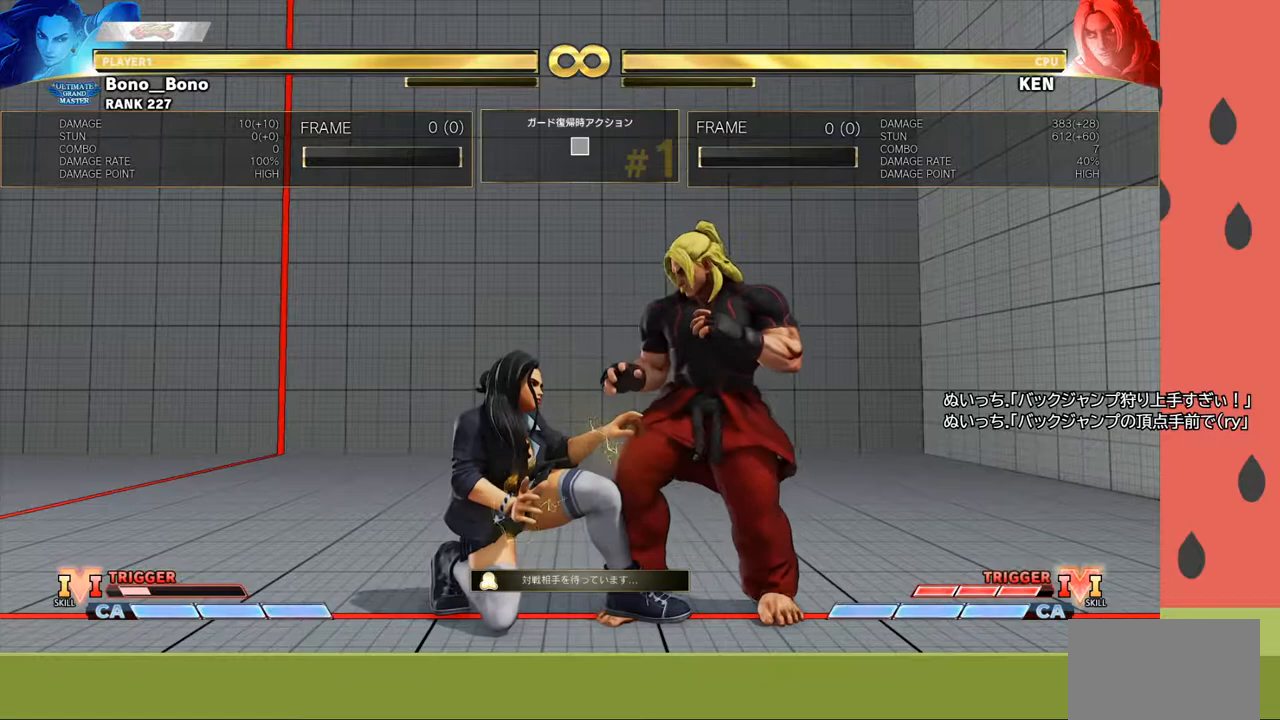
{"buttons": [], "left_stick": "down-left", "events": []}
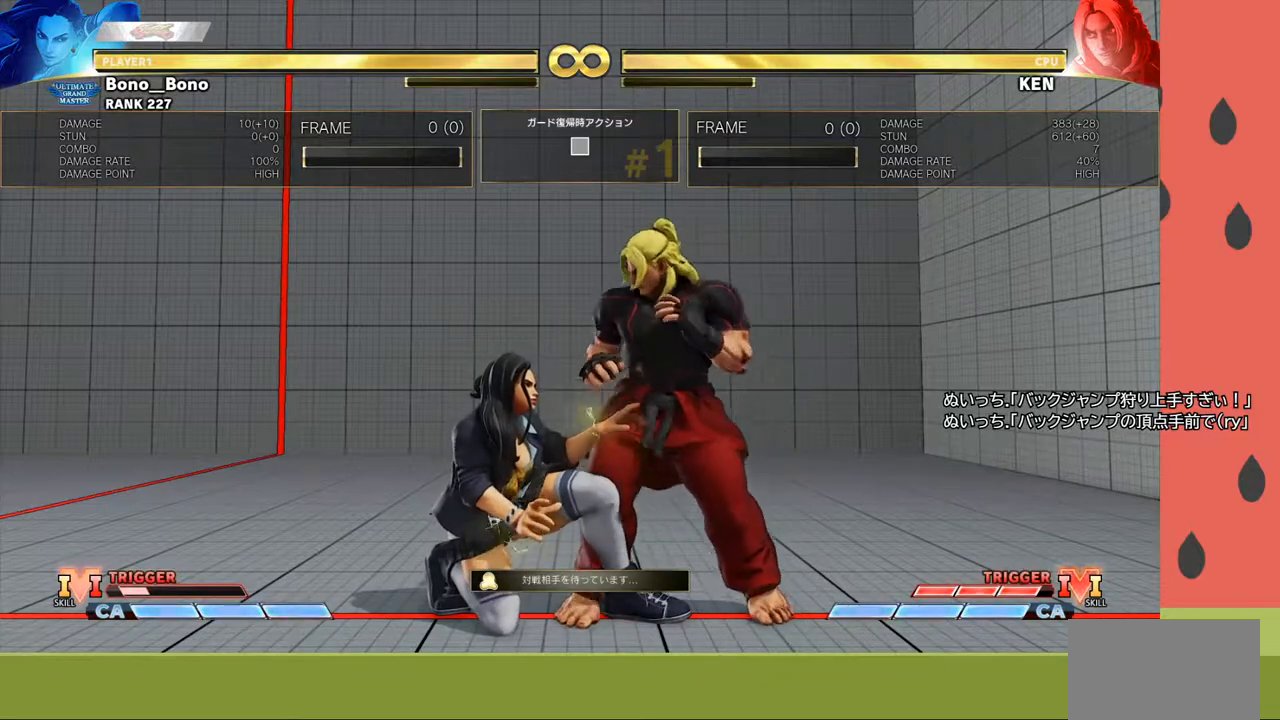
{"buttons": [], "left_stick": "down-left", "events": []}
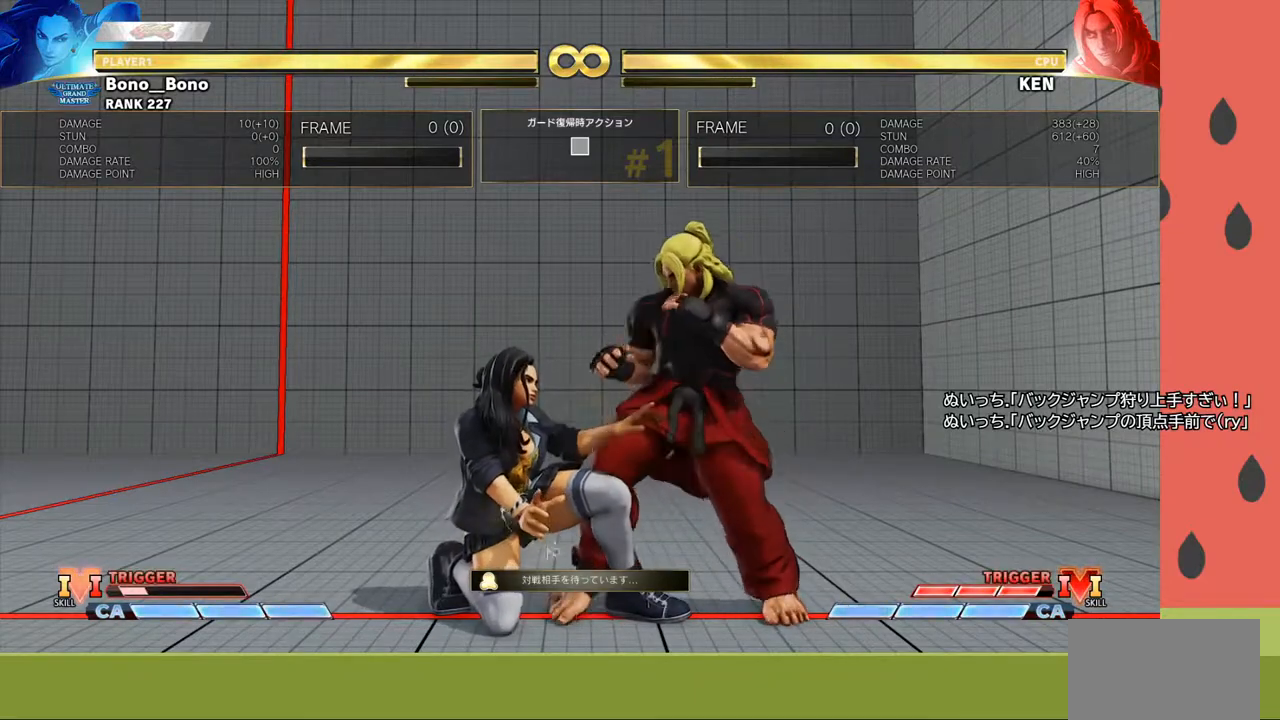
{"buttons": [], "left_stick": "down-left", "events": []}
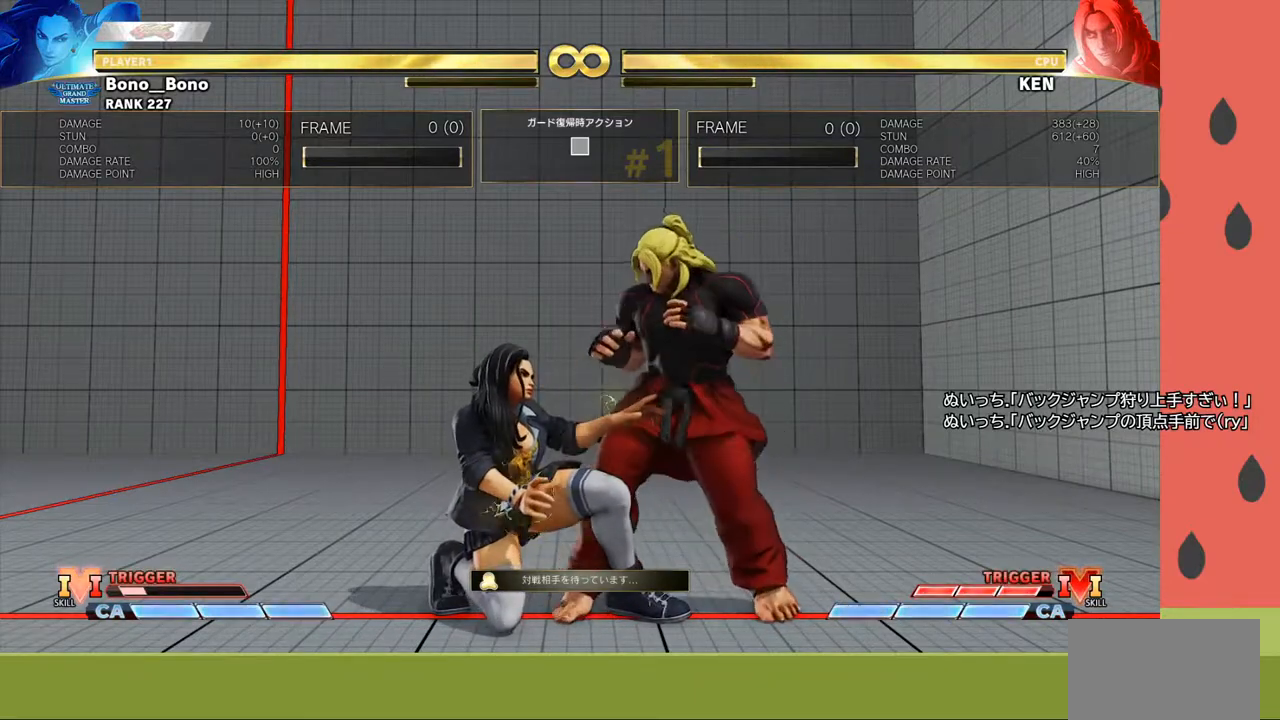
{"buttons": [], "left_stick": "center", "events": [[217, "left_stick", "center"]]}
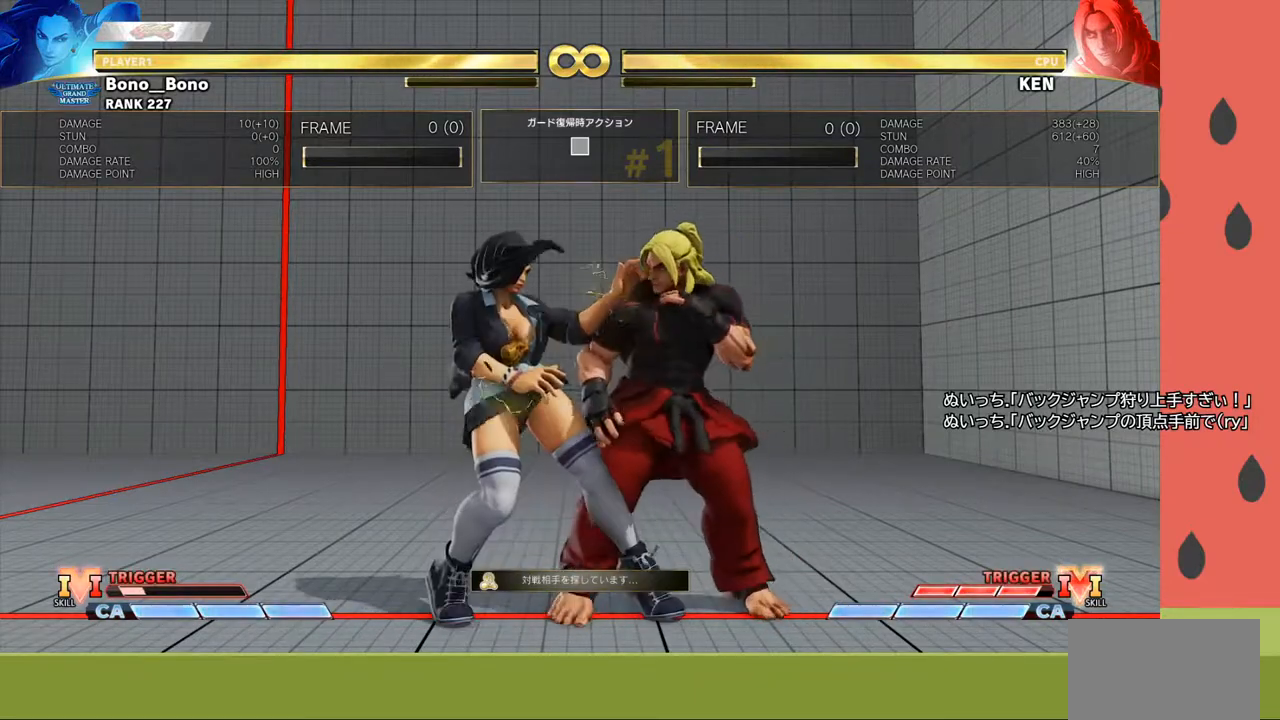
{"buttons": [], "left_stick": "center", "events": []}
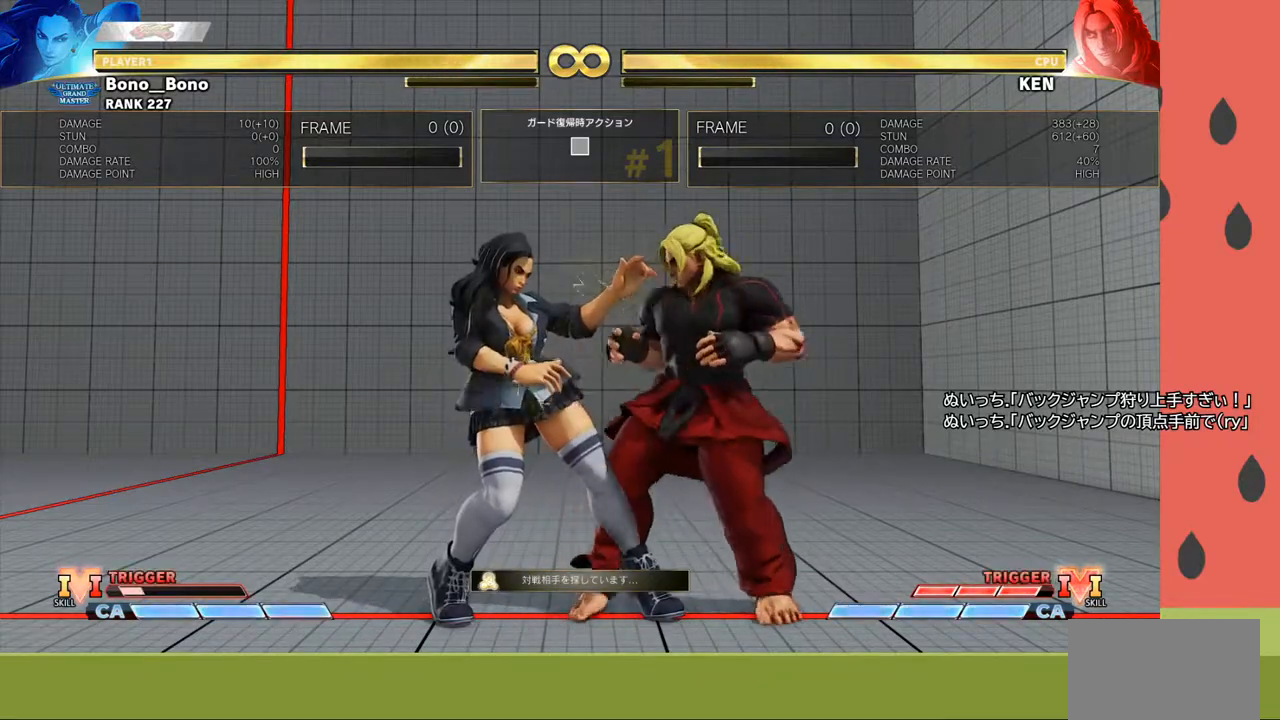
{"buttons": [], "left_stick": "center", "events": []}
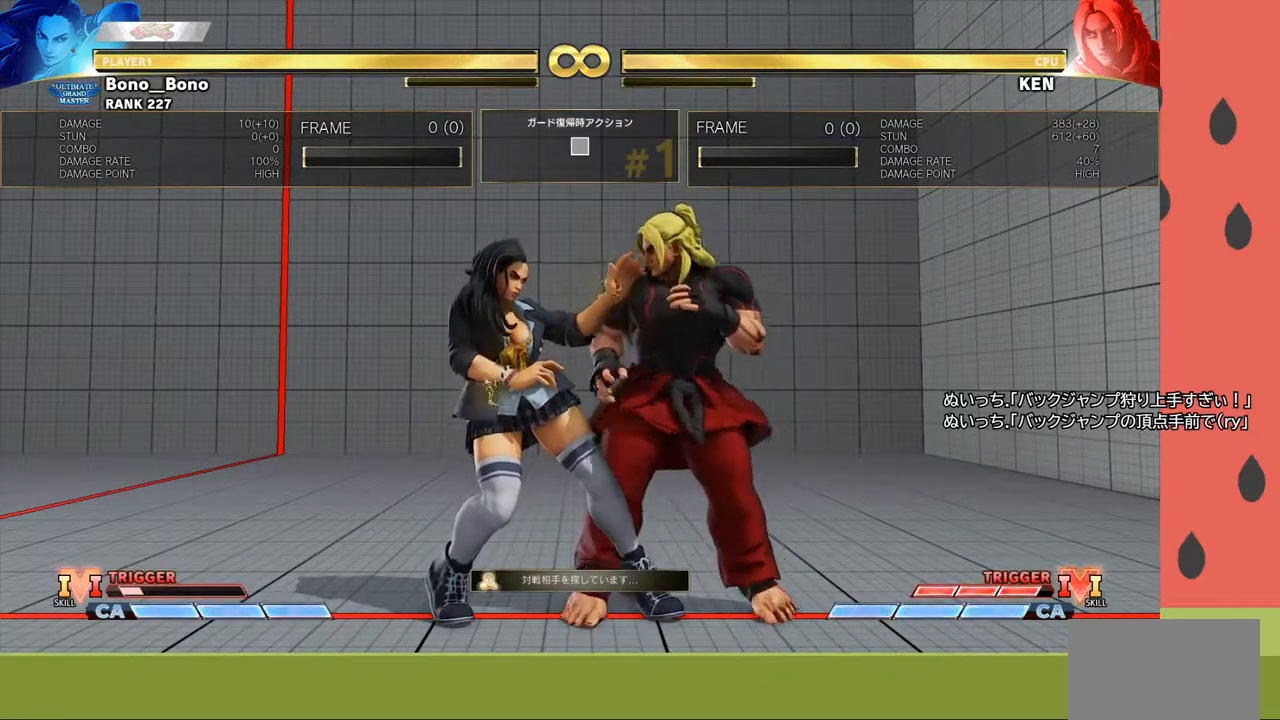
{"buttons": [], "left_stick": "center", "events": []}
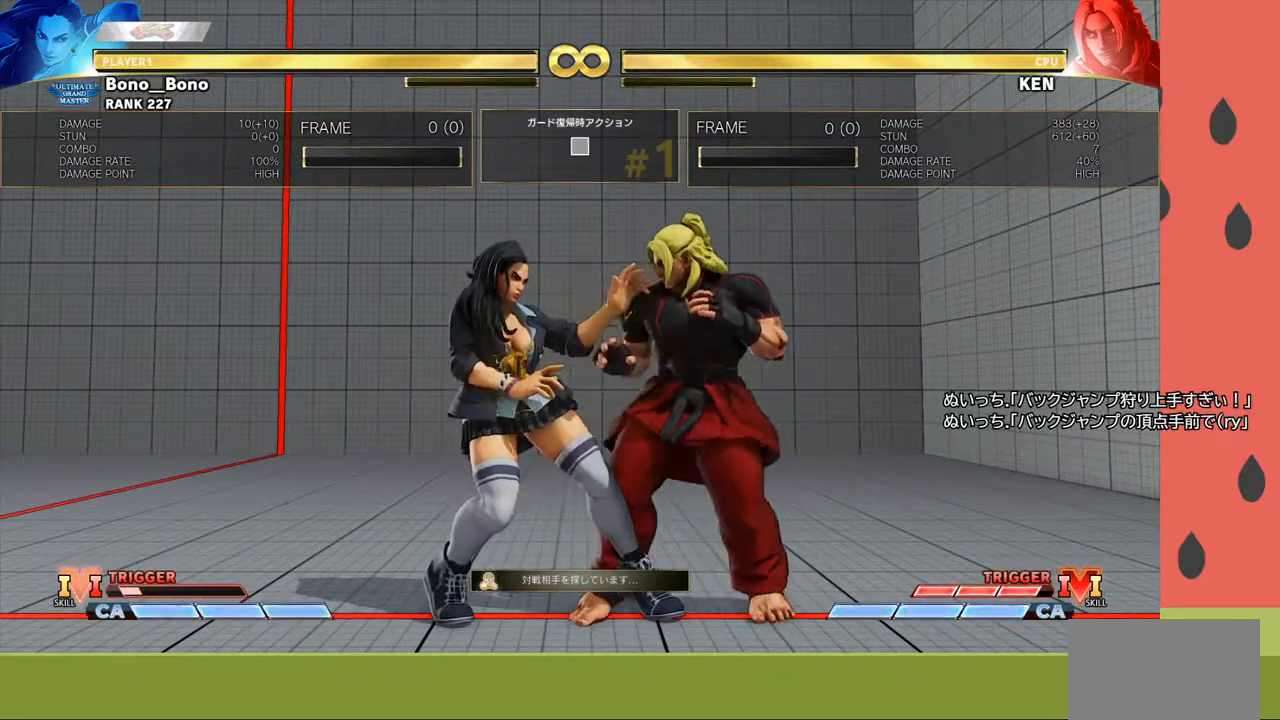
{"buttons": [], "left_stick": "right", "events": [[467, "left_stick", "right"]]}
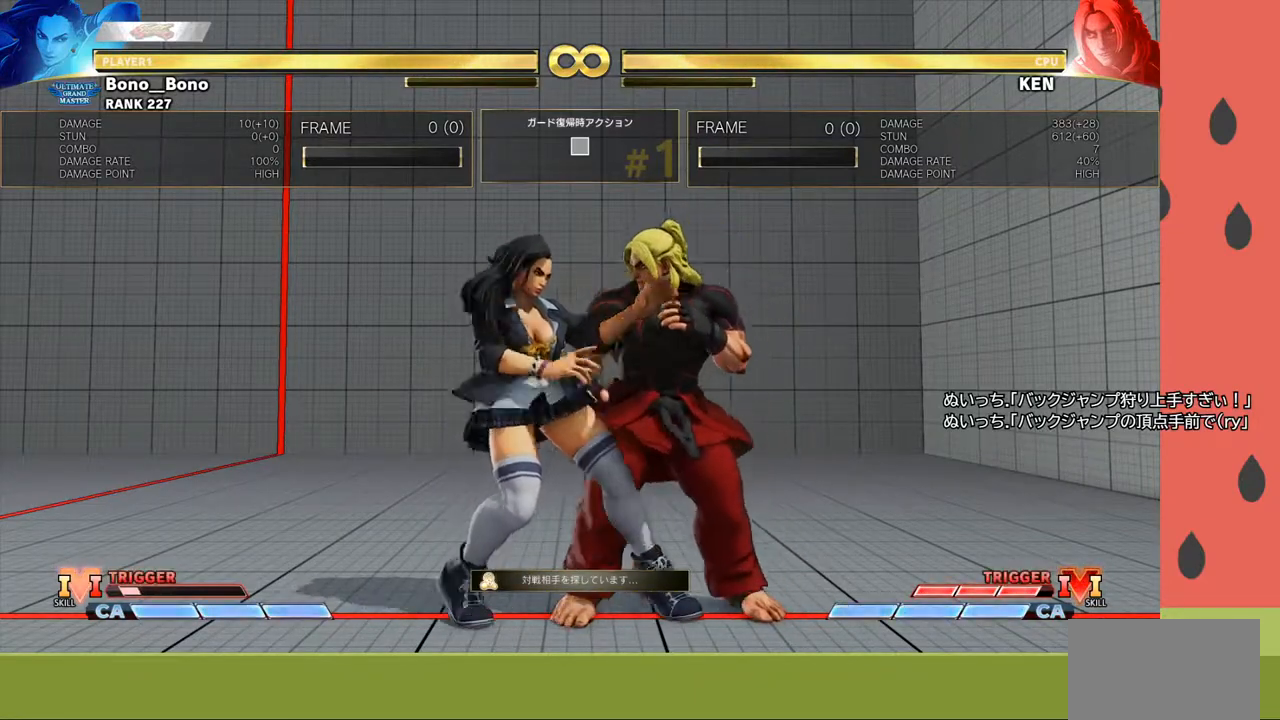
{"buttons": [], "left_stick": "left", "events": [[133, "left_stick", "left"], [150, "SQUARE", "down"], [267, "SQUARE", "up"]]}
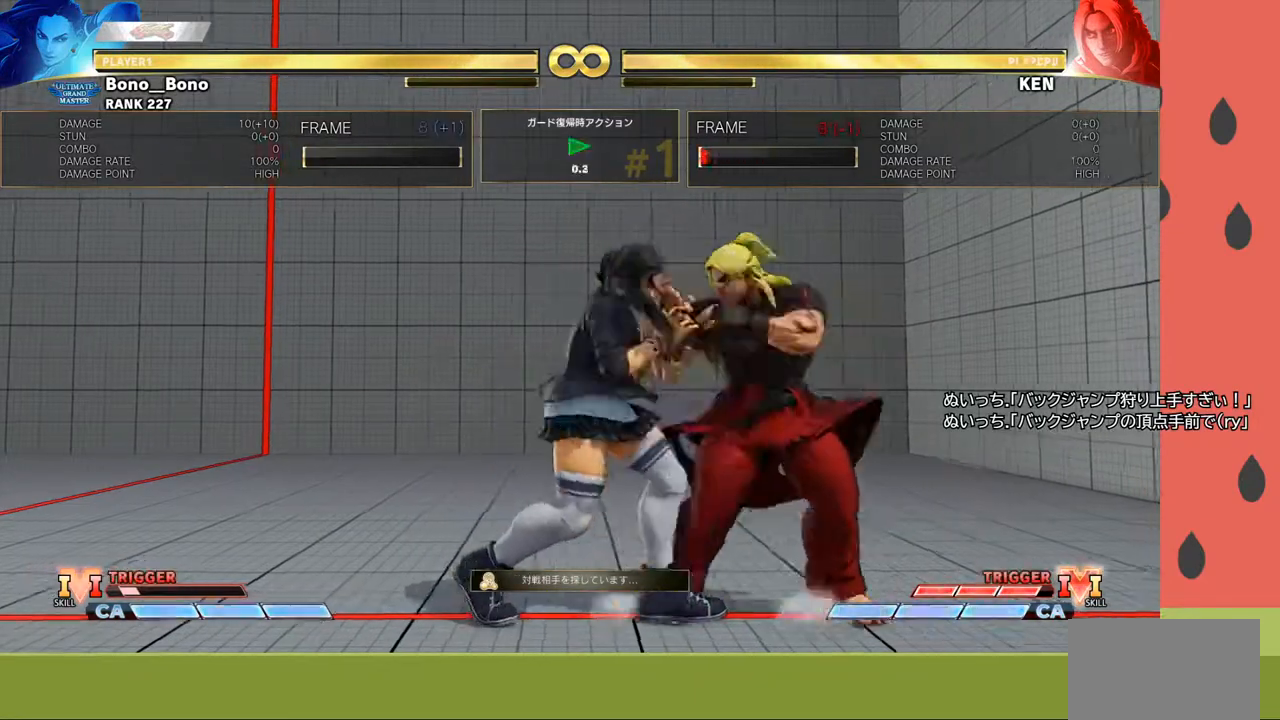
{"buttons": [], "left_stick": "left", "events": []}
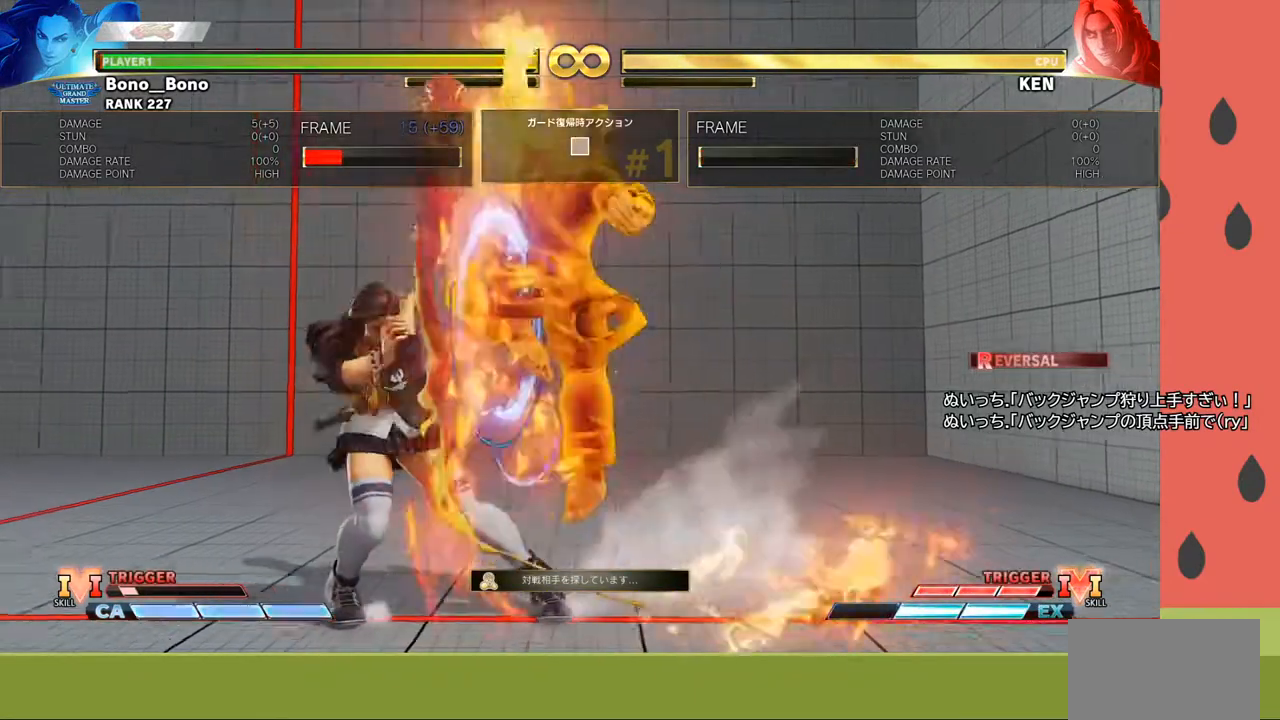
{"buttons": [], "left_stick": "left", "events": []}
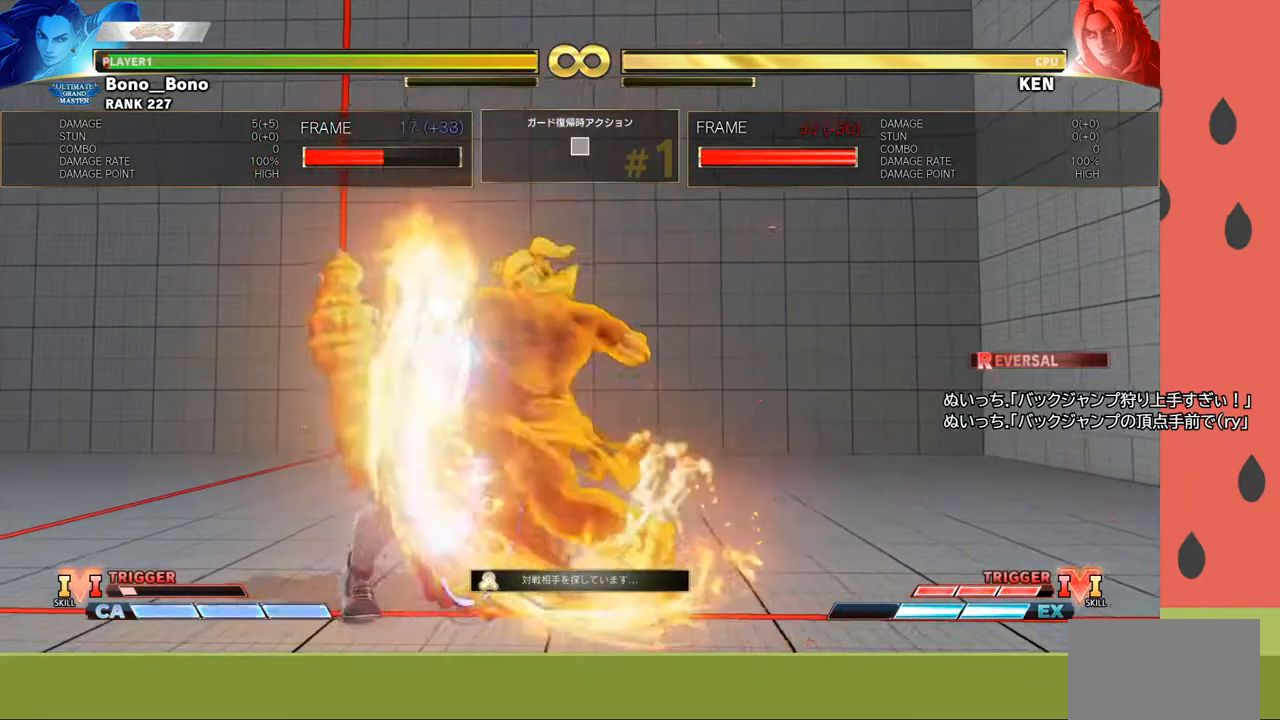
{"buttons": ["R1"], "left_stick": "center", "events": [[33, "left_stick", "down"], [217, "left_stick", "left"], [267, "R1", "down"], [283, "left_stick", "center"]]}
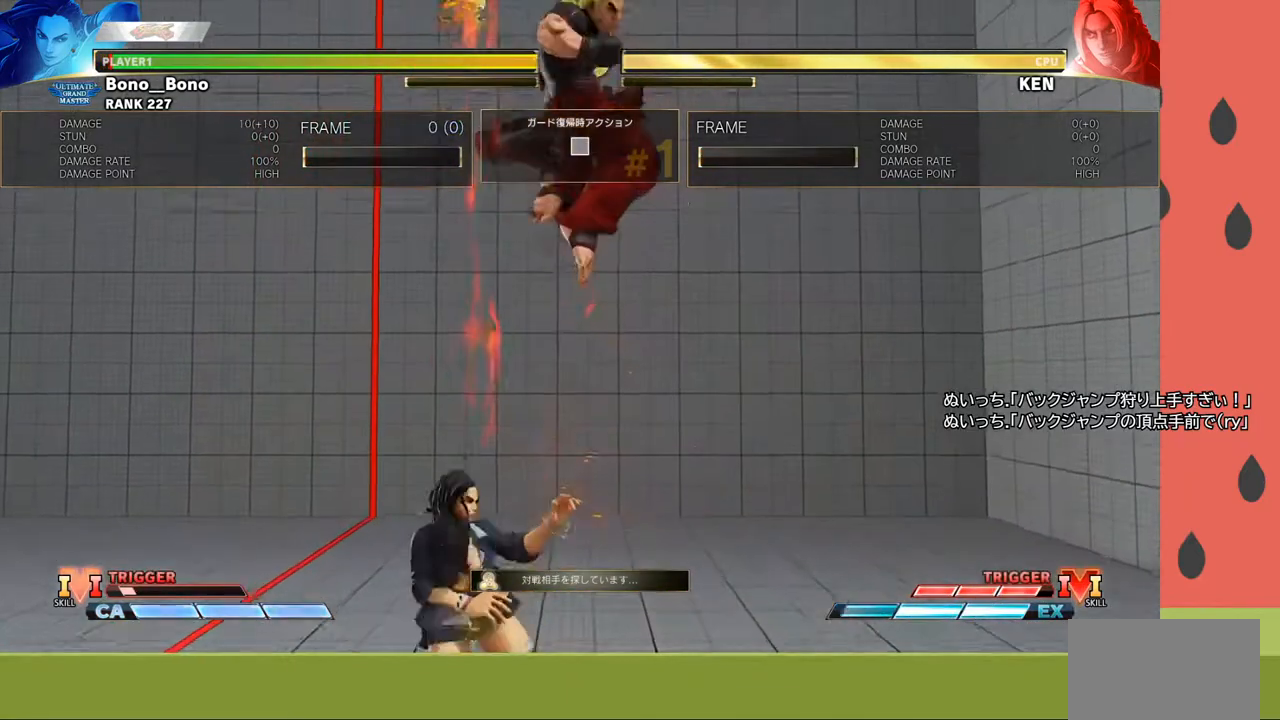
{"buttons": [], "left_stick": "center", "events": [[367, "R1", "up"]]}
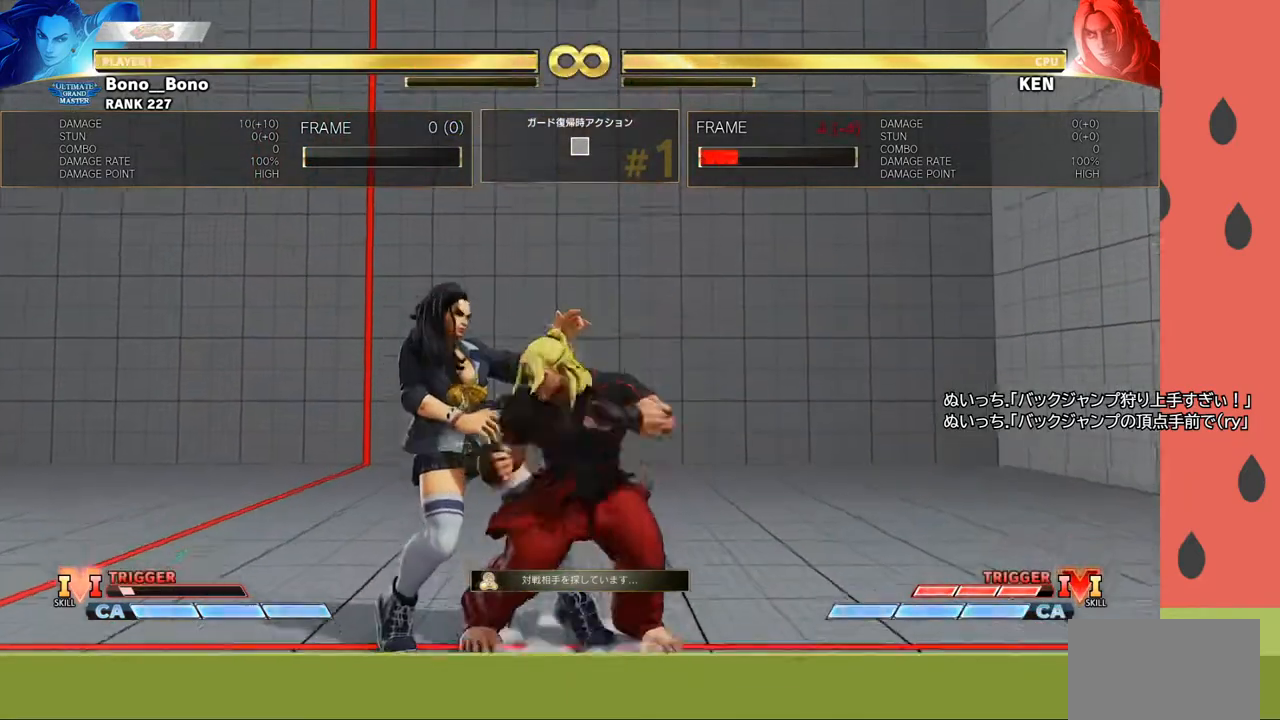
{"buttons": [], "left_stick": "left", "events": [[150, "left_stick", "left"], [217, "SQUARE", "down"], [300, "SQUARE", "up"]]}
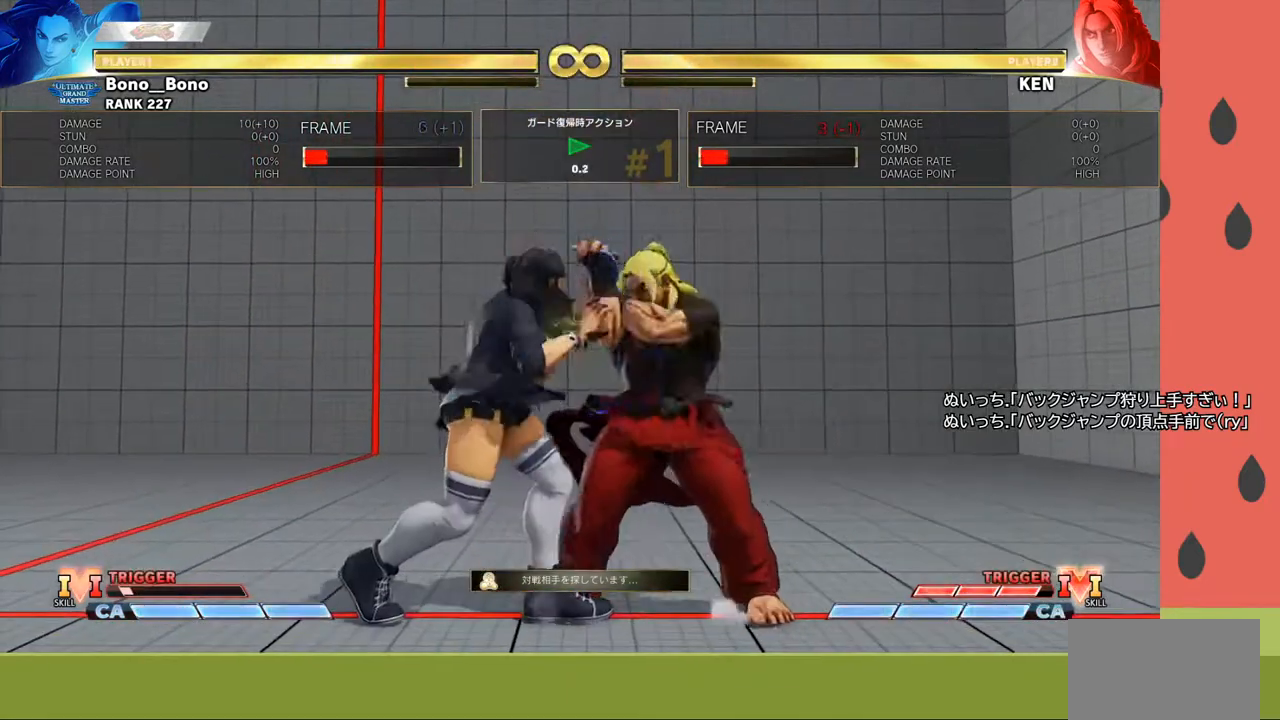
{"buttons": [], "left_stick": "left", "events": []}
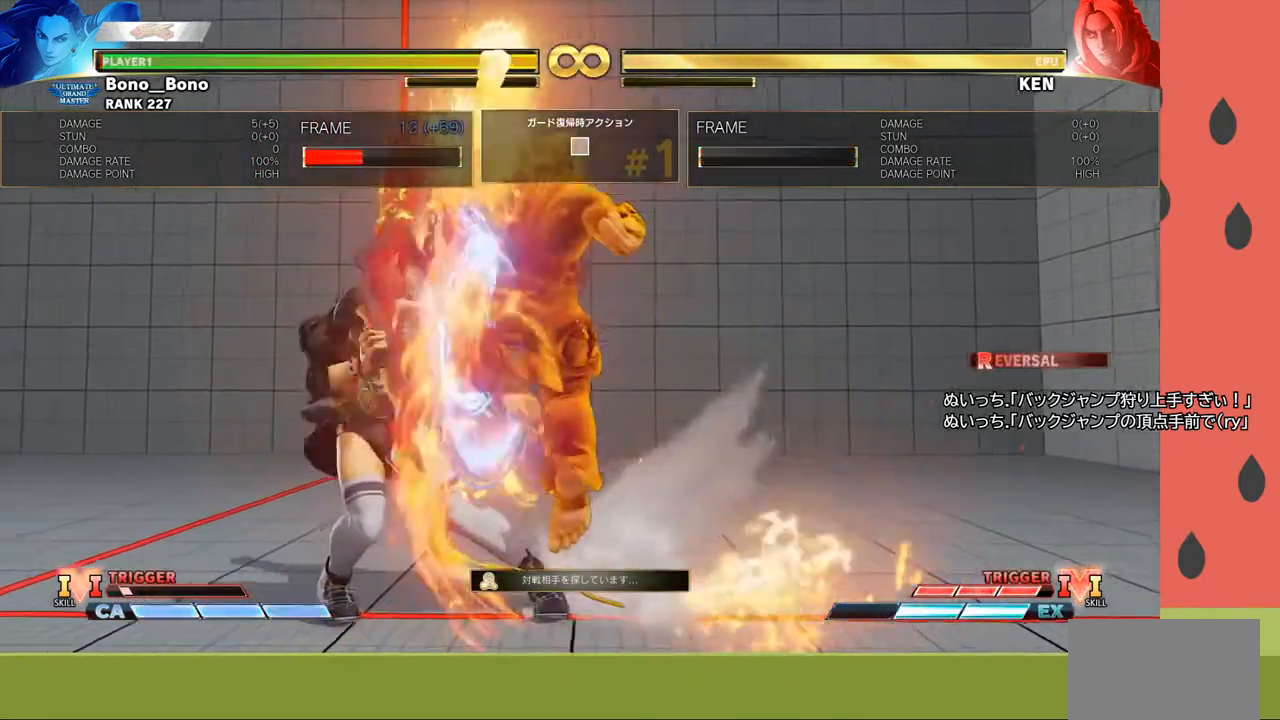
{"buttons": [], "left_stick": "center", "events": [[483, "left_stick", "center"]]}
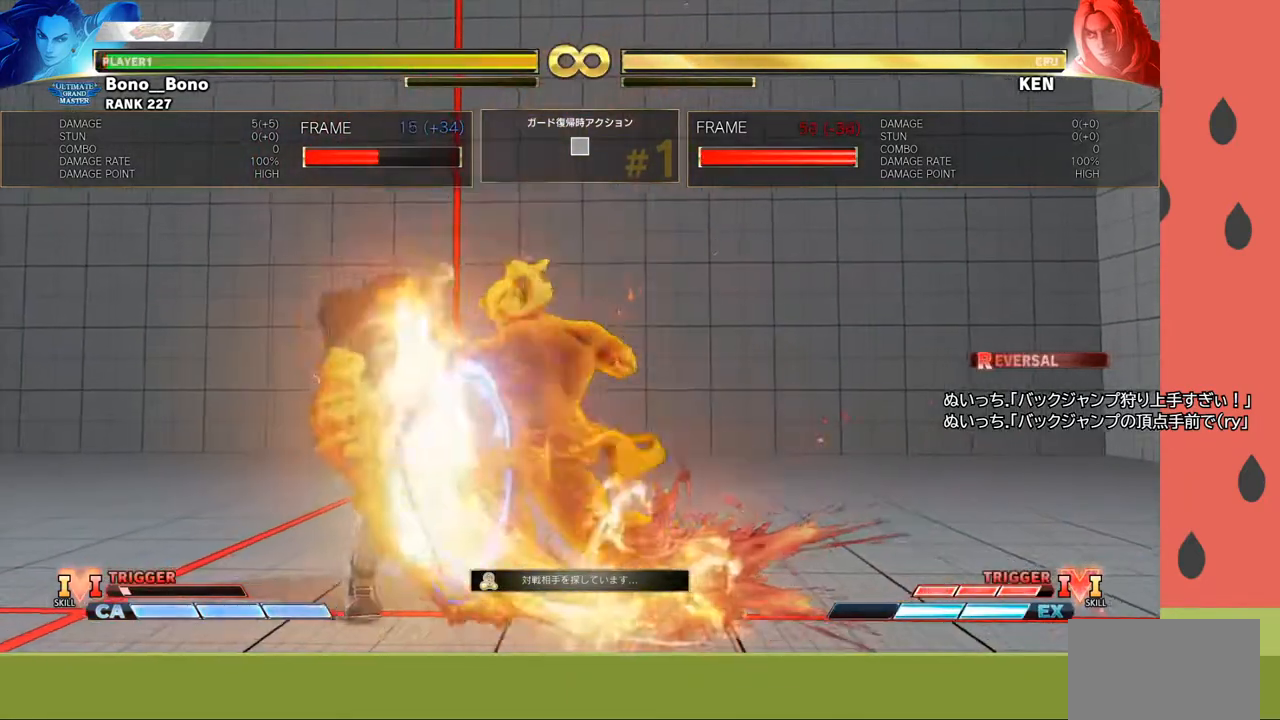
{"buttons": ["R1"], "left_stick": "center", "events": [[200, "left_stick", "down"], [300, "left_stick", "left"], [383, "R1", "down"], [400, "left_stick", "center"]]}
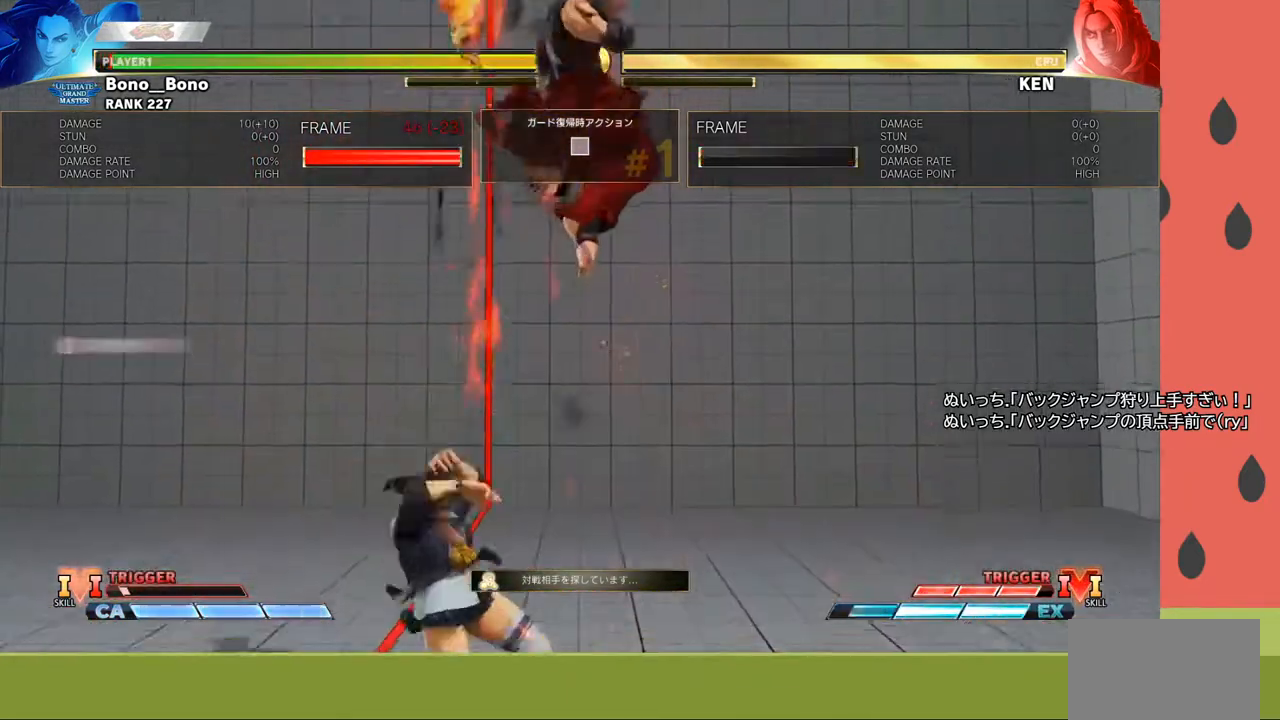
{"buttons": ["R1"], "left_stick": "center", "events": []}
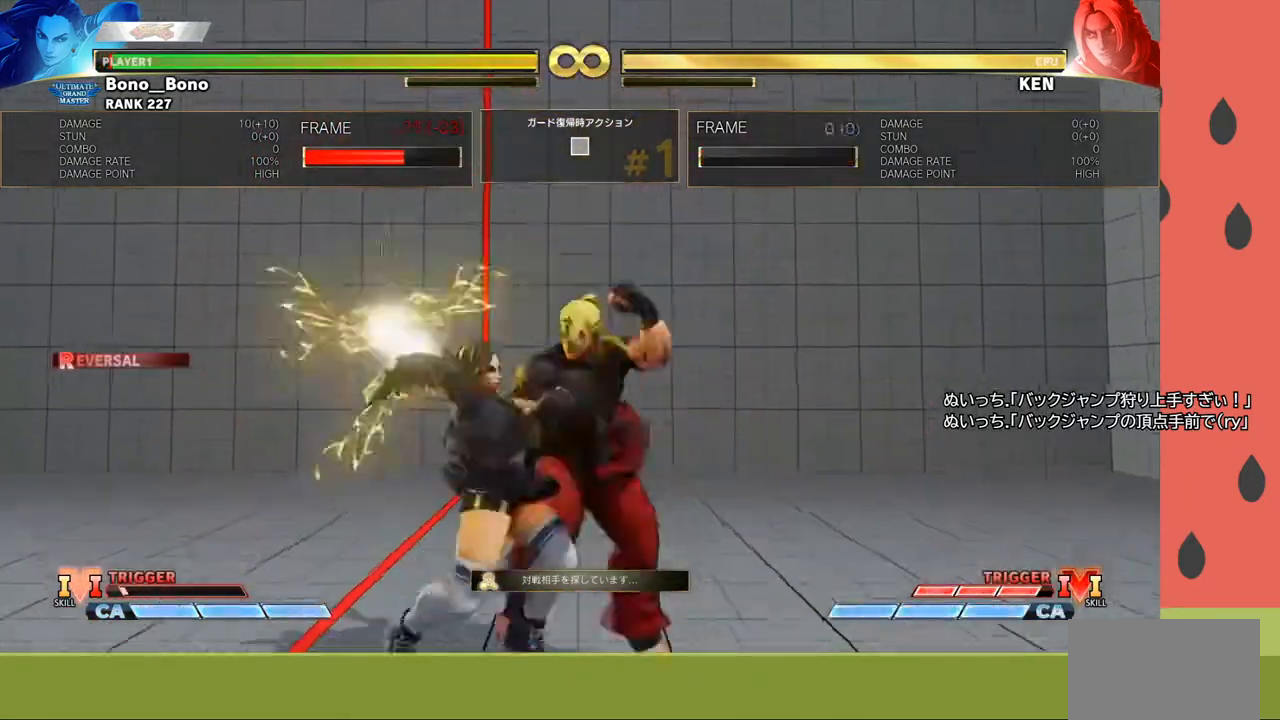
{"buttons": ["R1"], "left_stick": "center", "events": [[250, "left_stick", "down"], [267, "R1", "up"], [317, "left_stick", "left"], [383, "R1", "down"], [417, "left_stick", "center"]]}
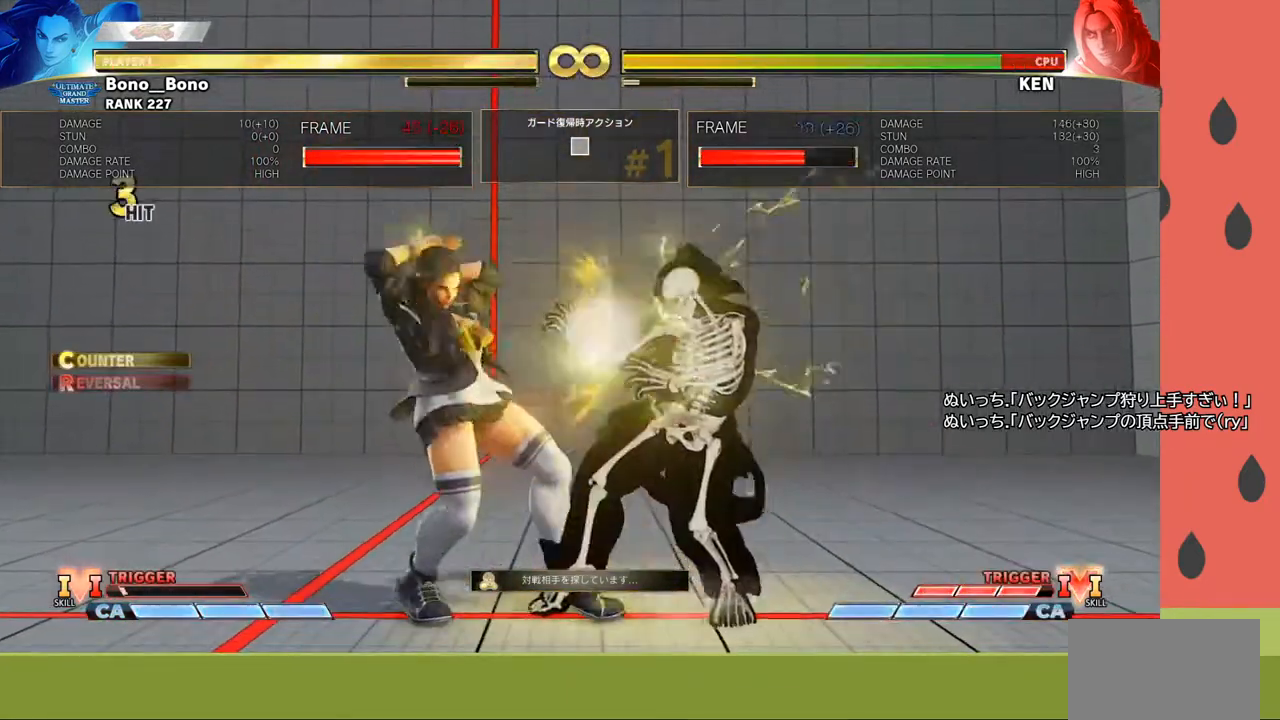
{"buttons": [], "left_stick": "left", "events": [[150, "left_stick", "left"], [200, "R1", "up"]]}
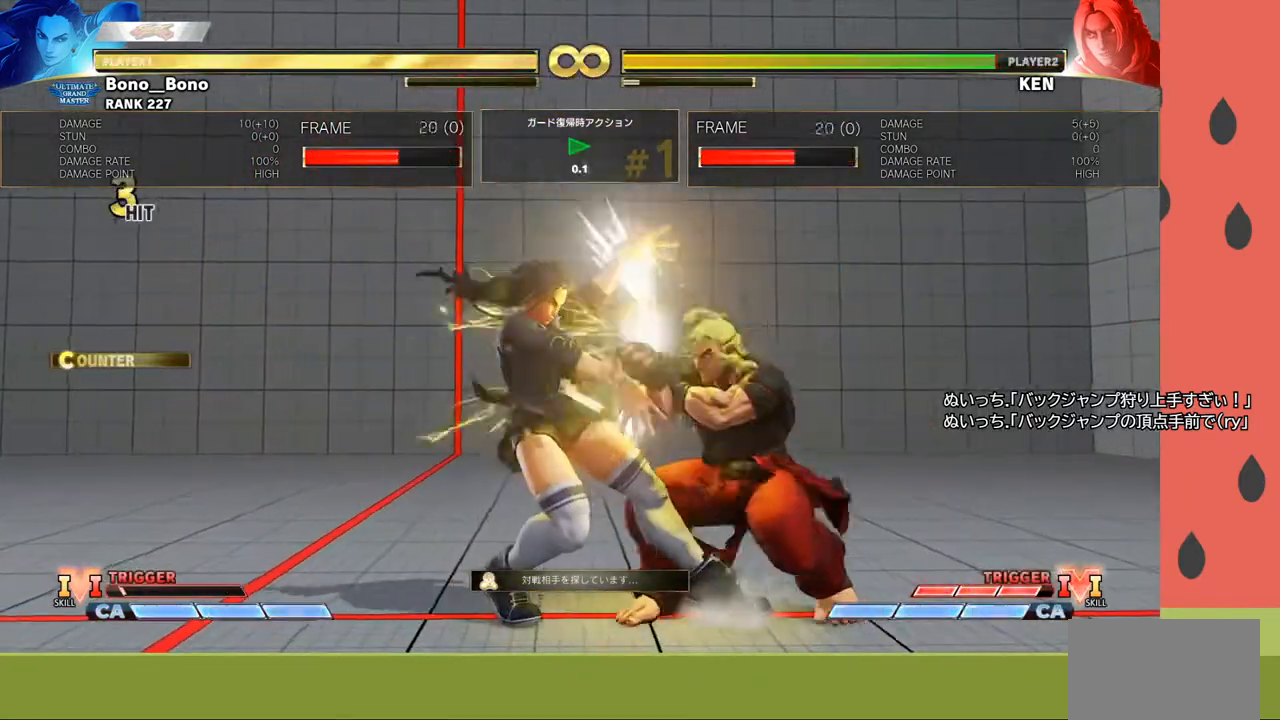
{"buttons": [], "left_stick": "left", "events": []}
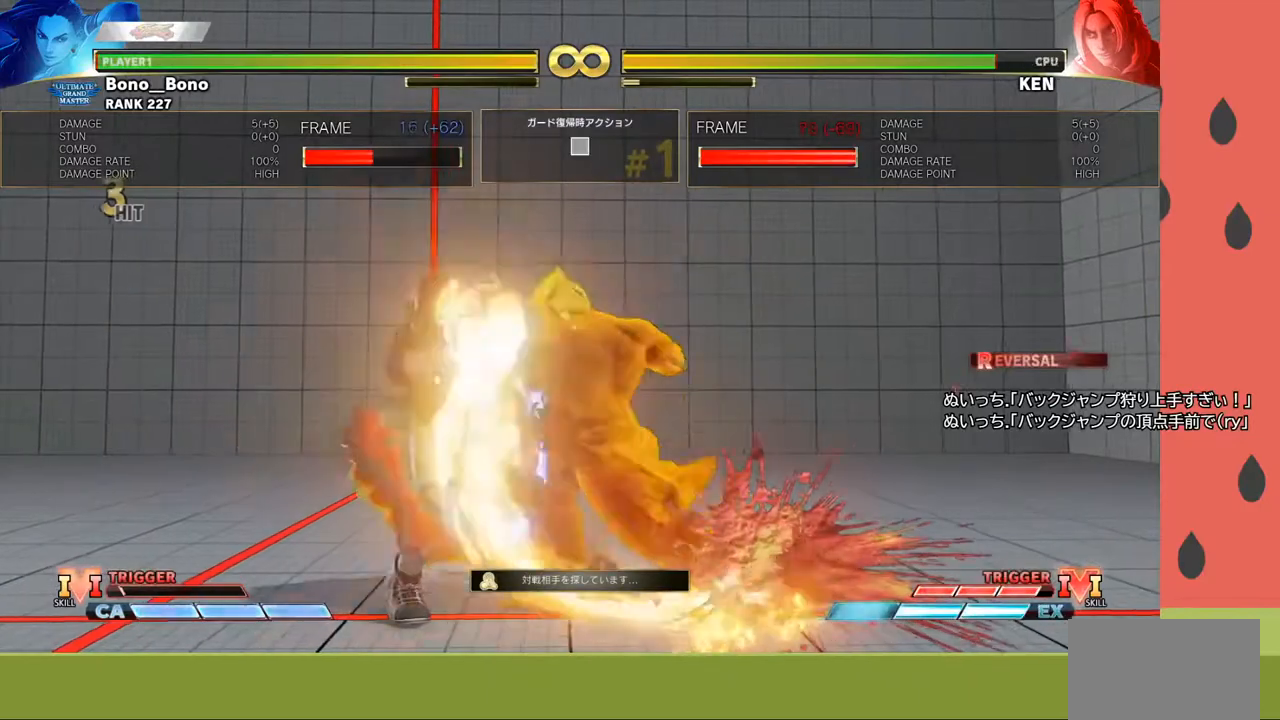
{"buttons": [], "left_stick": "left", "events": []}
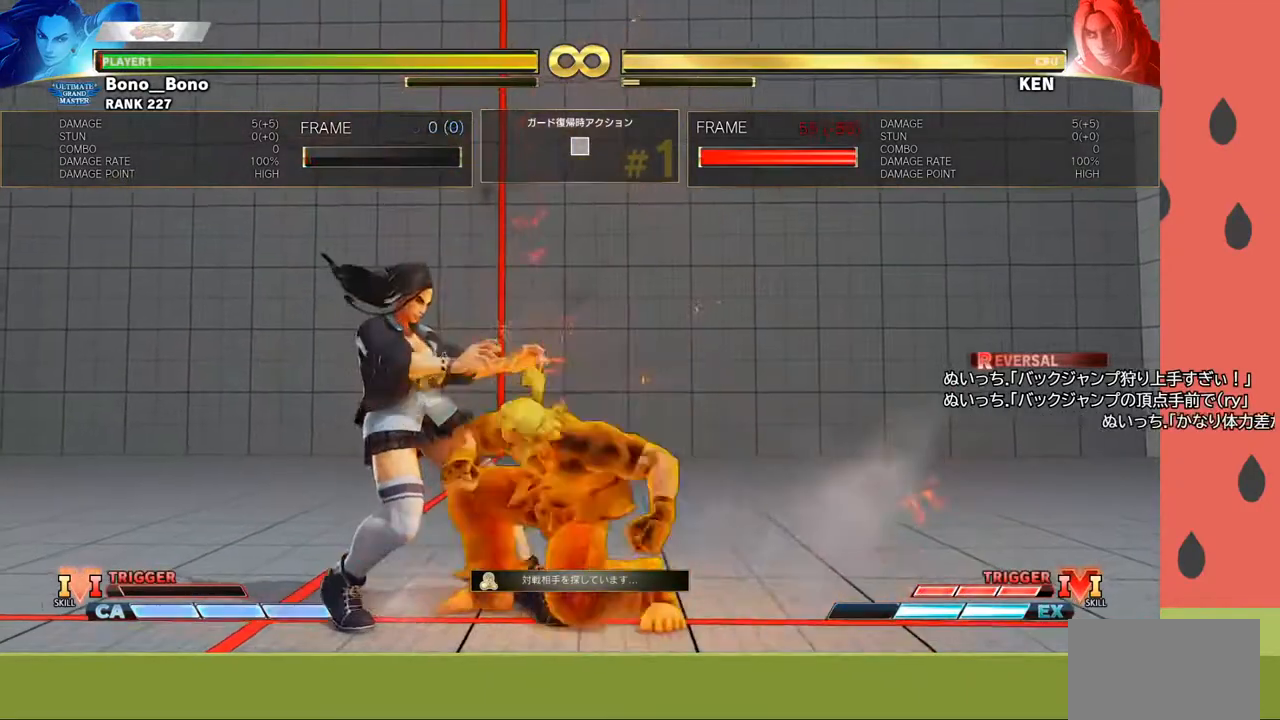
{"buttons": [], "left_stick": "left", "events": []}
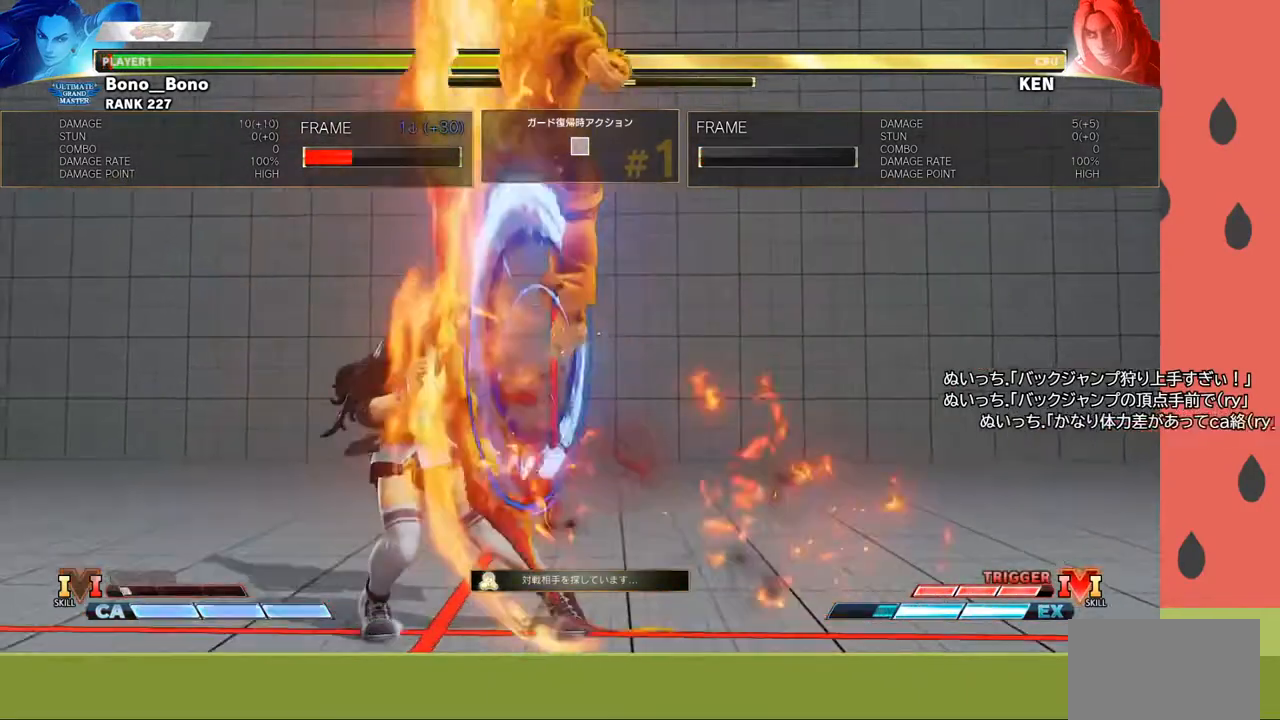
{"buttons": [], "left_stick": "center", "events": [[133, "left_stick", "center"]]}